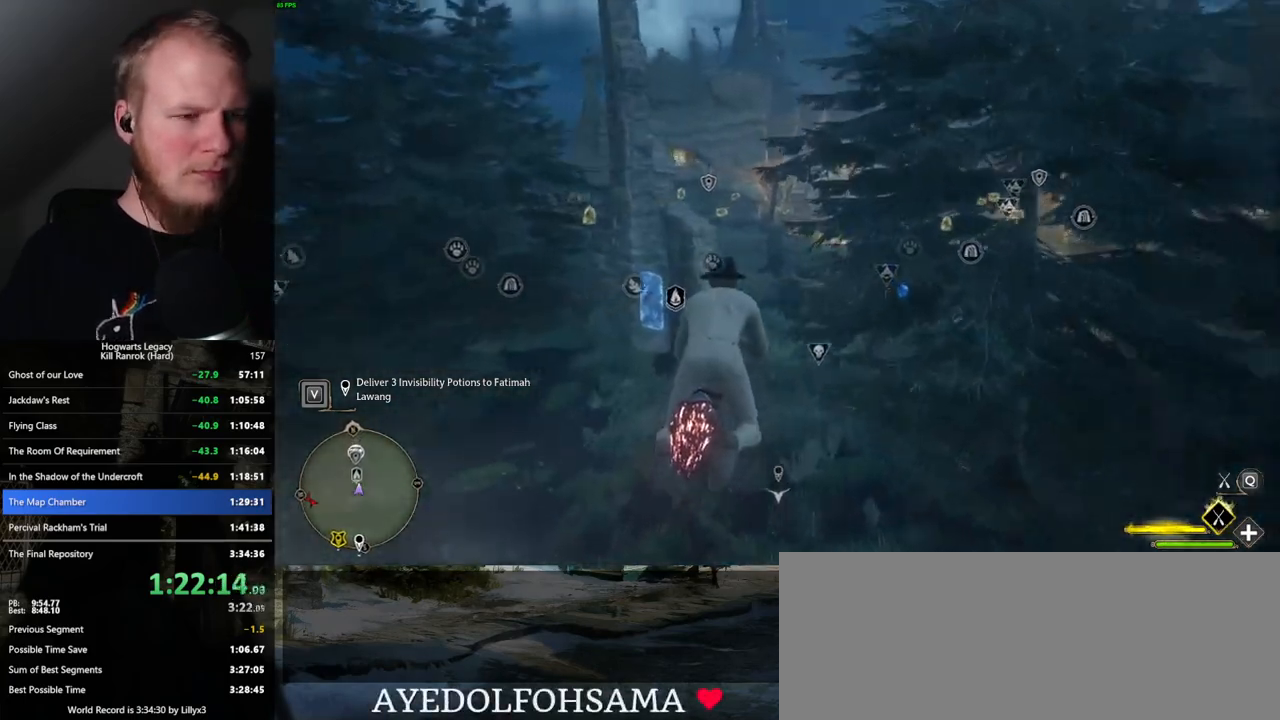
Gameplay with keyboard and mouse; each line is a JSON object with the keys and mouse buttons held at the frame after it. "events" lists presses ("down") and releases ("up") of ".", "/", "0", "1", "2", "3", "4", "5", "6", "7", "8", "9", "a", "alt_l", "alt_r", "b", "backslash", "backspace", "c", "caps_lock", "comma", "ctrl_l", "ctrl_r", "d", "e", "equals", "escape", "f", "f1", "f10", "f11", "f12", "f2", "f3", "f4", "f5", "f6", "f7", "f8", "f9", "g", "h", "i", "j", "k", "l", "lbracket", "m", "minus", "n", "o", "p", "q", "quote", "r", "rbracket", "return", "s", "semicolon", "shift_l", "shift_r", "space", "super_l", "super_r", "t", "tab", "tilde", "u", "v", "w", "x", "y", "z", "mouse_left", "mouse_wheel", "mouse_right", "mouse_mb4" and "mouse_mb5" between this image and that frame as [ms after this image, input, new state], when the widget could be followed in between. "mouse_left", "mouse_wheel", "mouse_right", "mouse_mb4", "mouse_mb5" = the "left", "wheel", "right", "mb4", "mb5" buttons of the "mouse" list. No other keys are recorded. "wheel" means that the mouse wheel is clicked or scrolled. Mouse movement is not recorded.
{"keys": ["ctrl_l", "w"], "mouse": ["left"], "events": [[184, "ctrl_l", "up"], [217, "ctrl_l", "down"]]}
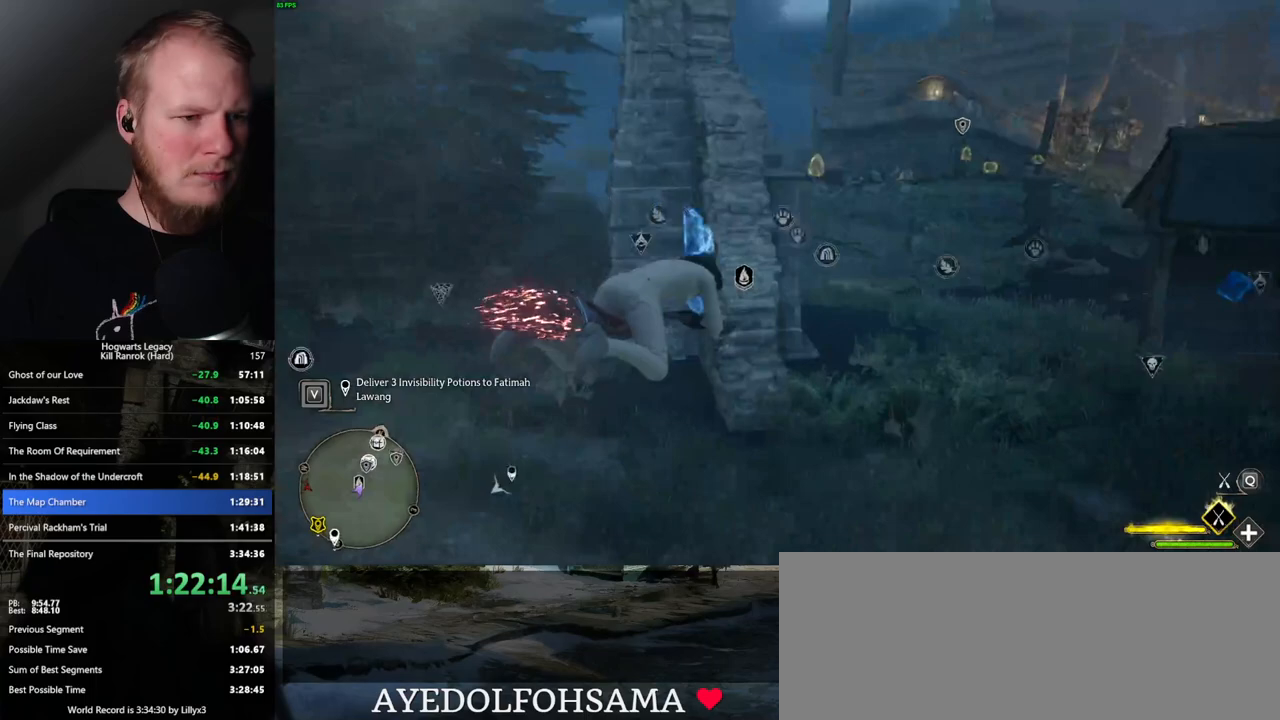
{"keys": ["w"], "mouse": [], "events": [[317, "m", "down"], [334, "ctrl_l", "up"], [400, "mouse_left", "up"], [467, "m", "up"]]}
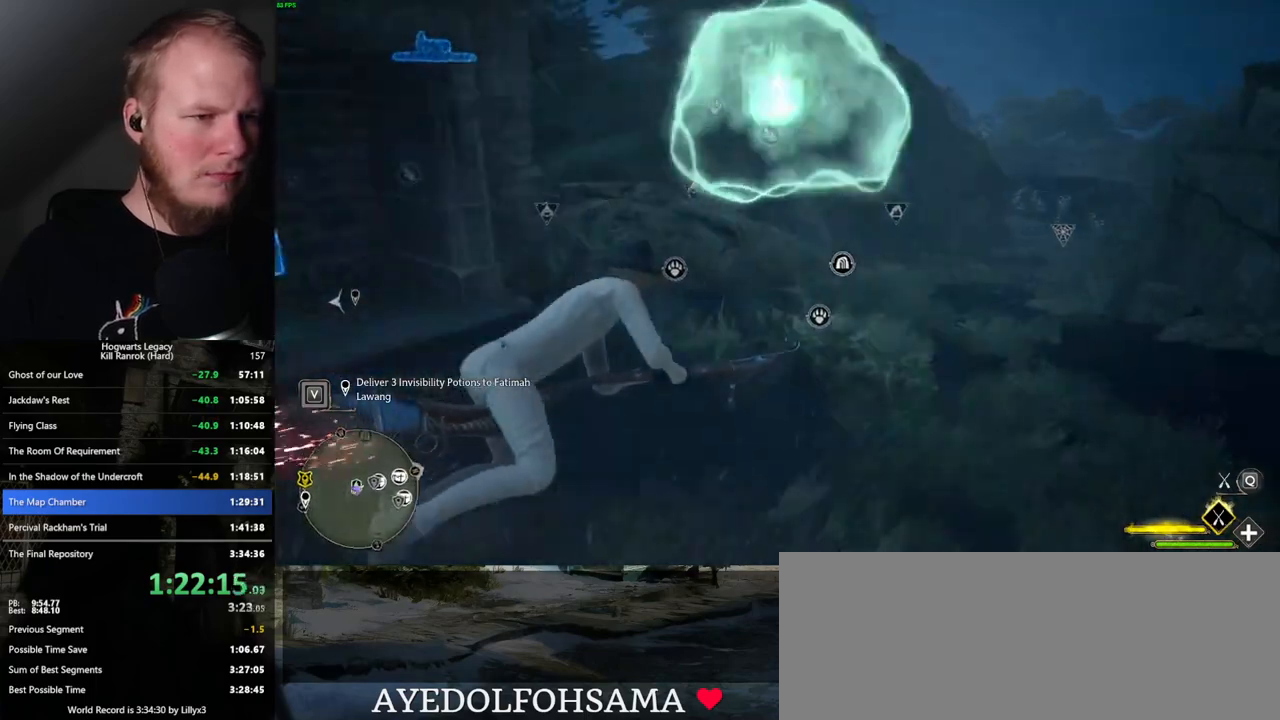
{"keys": [], "mouse": [], "events": [[200, "w", "up"]]}
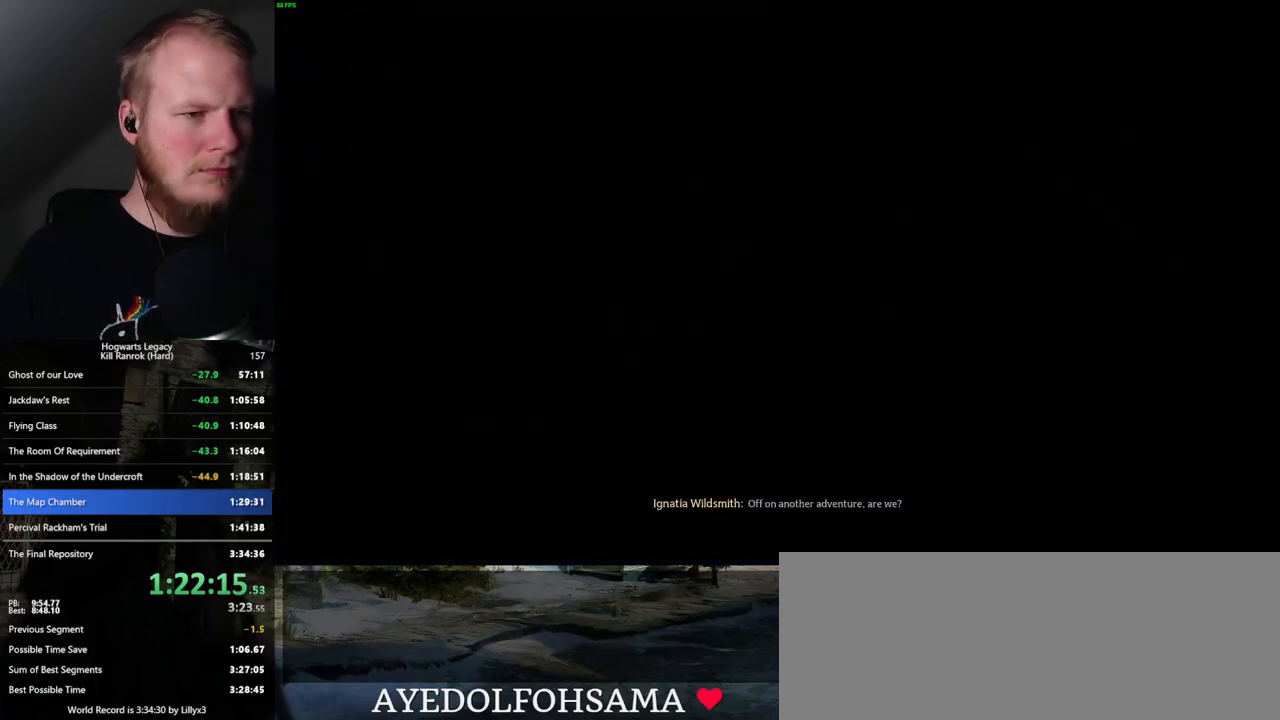
{"keys": [], "mouse": [], "events": []}
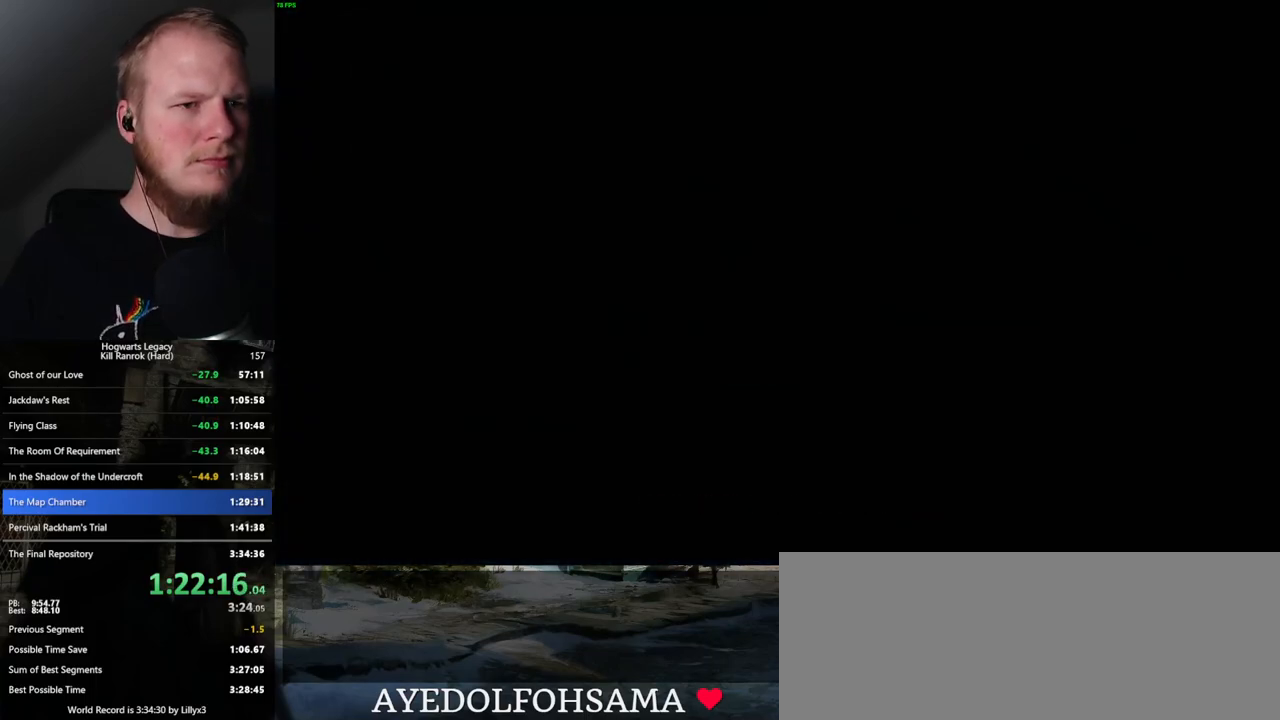
{"keys": [], "mouse": [], "events": []}
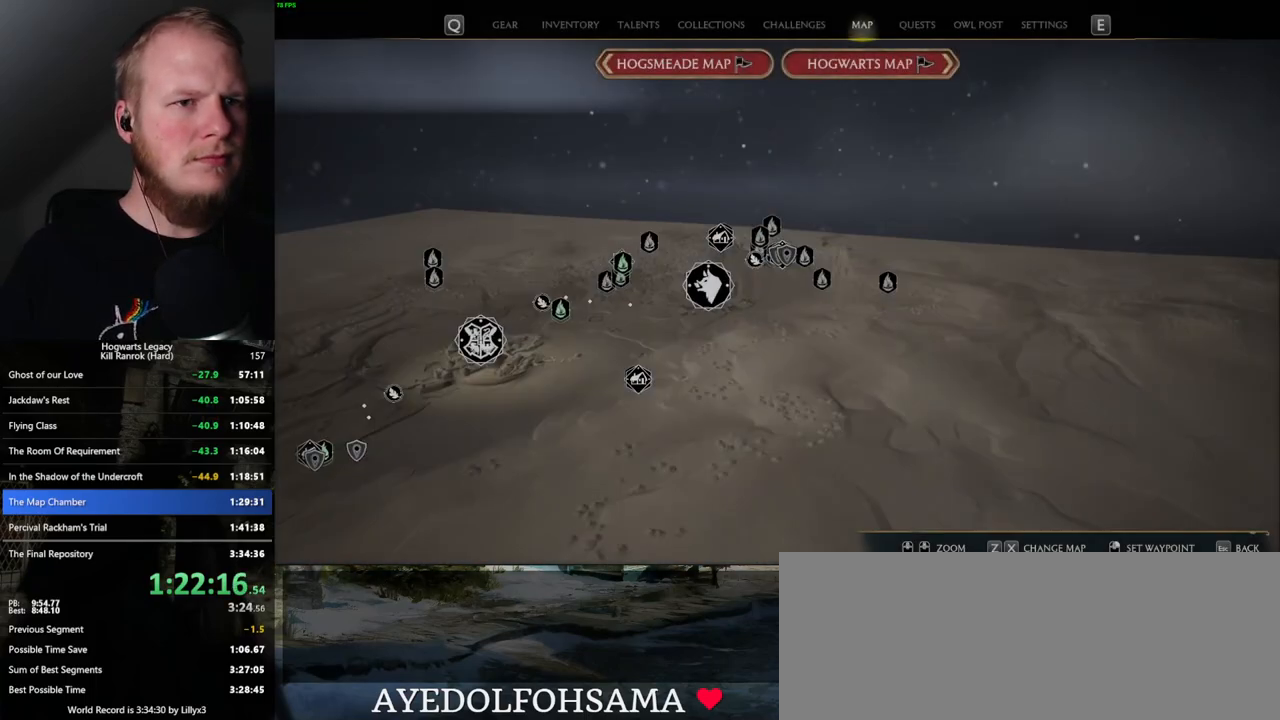
{"keys": [], "mouse": [], "events": [[134, "x", "down"], [250, "x", "up"], [450, "x", "down"], [484, "x", "up"]]}
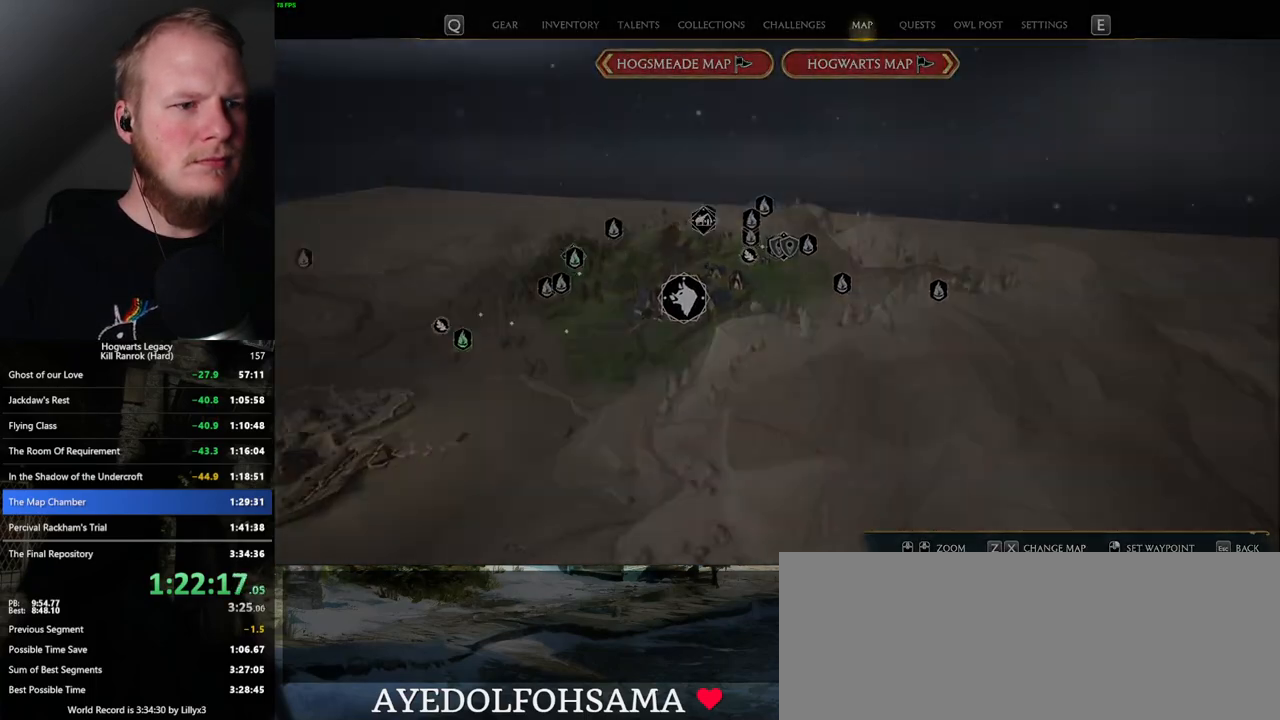
{"keys": [], "mouse": [], "events": []}
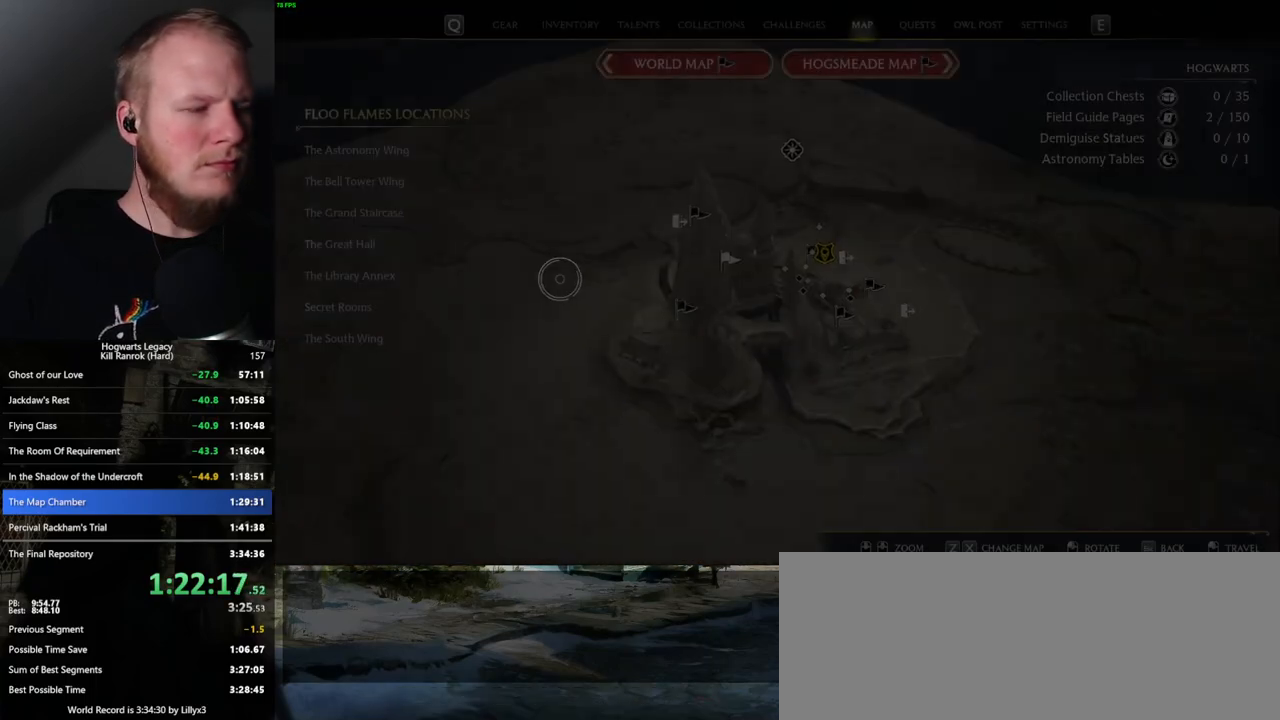
{"keys": [], "mouse": ["left"], "events": [[467, "mouse_left", "down"]]}
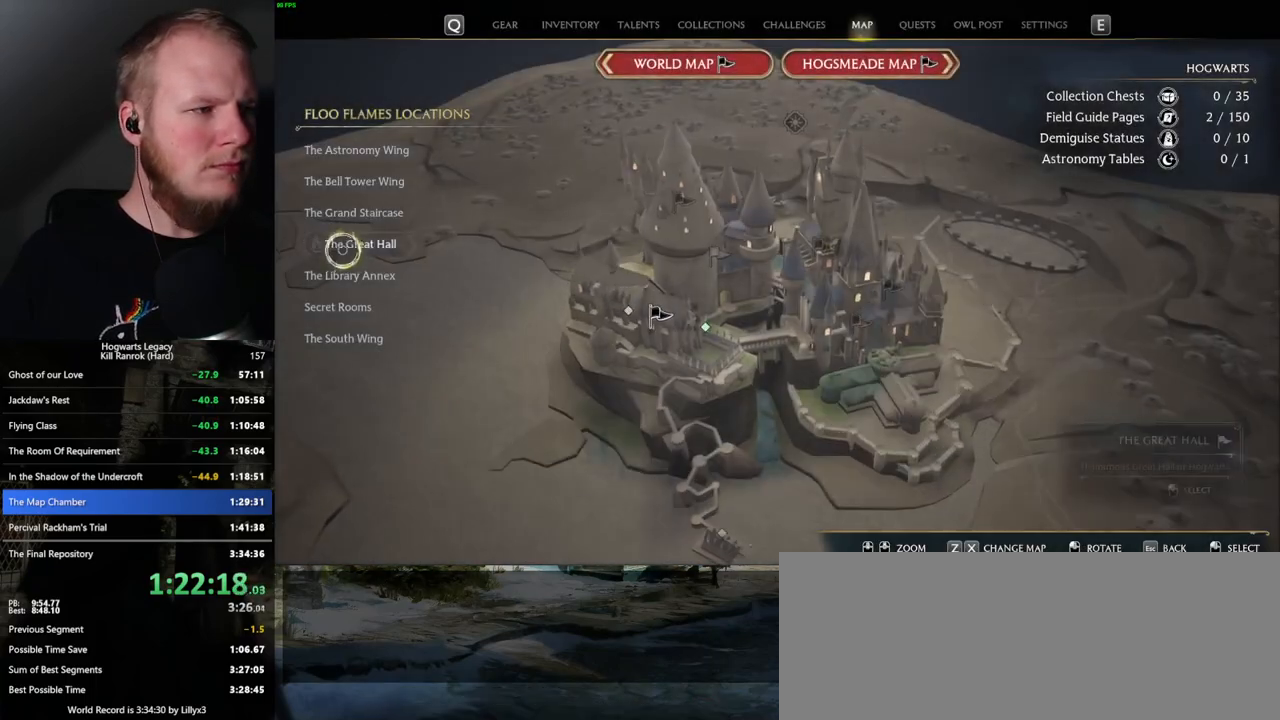
{"keys": [], "mouse": [], "events": [[67, "mouse_left", "up"], [367, "mouse_left", "down"], [484, "mouse_left", "up"]]}
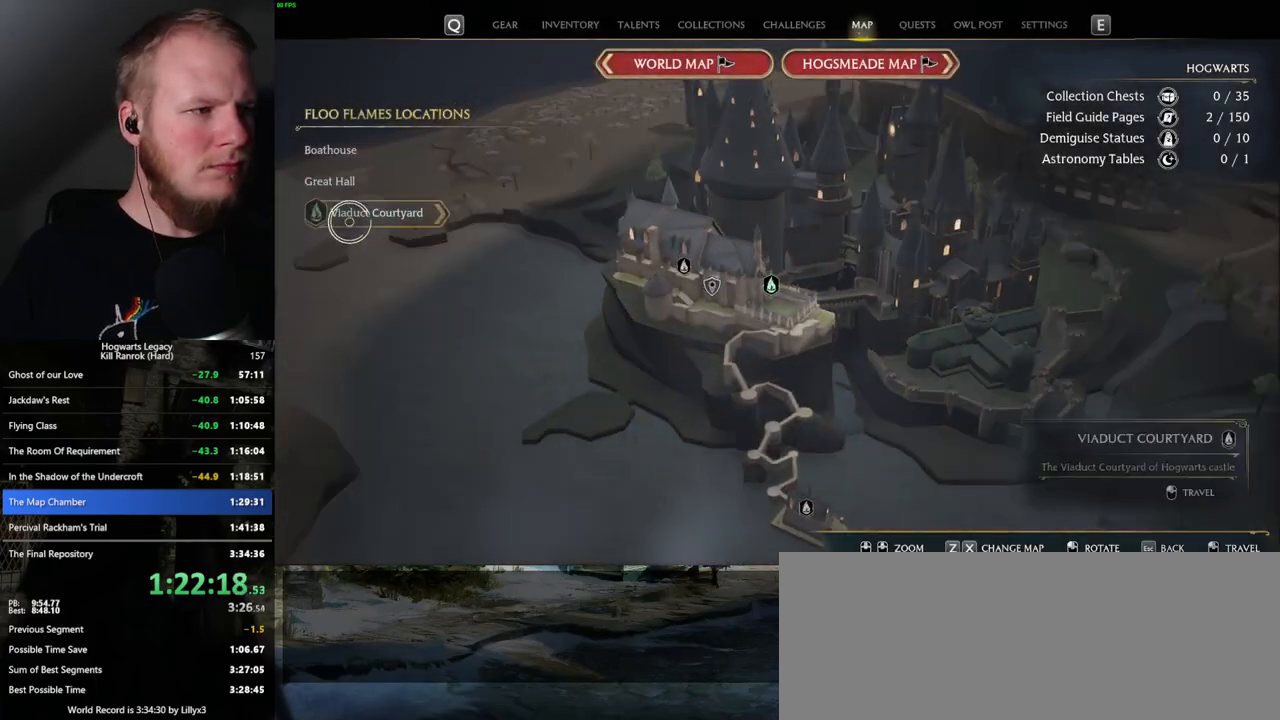
{"keys": [], "mouse": [], "events": []}
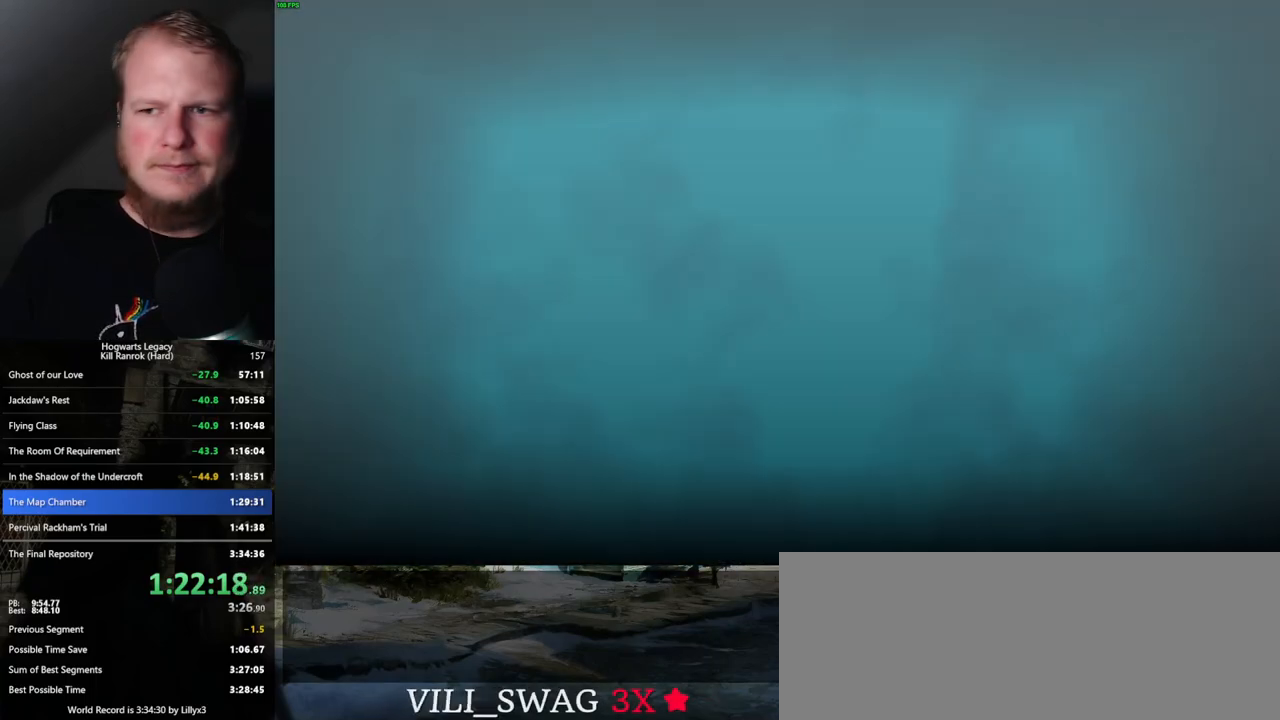
{"keys": [], "mouse": [], "events": []}
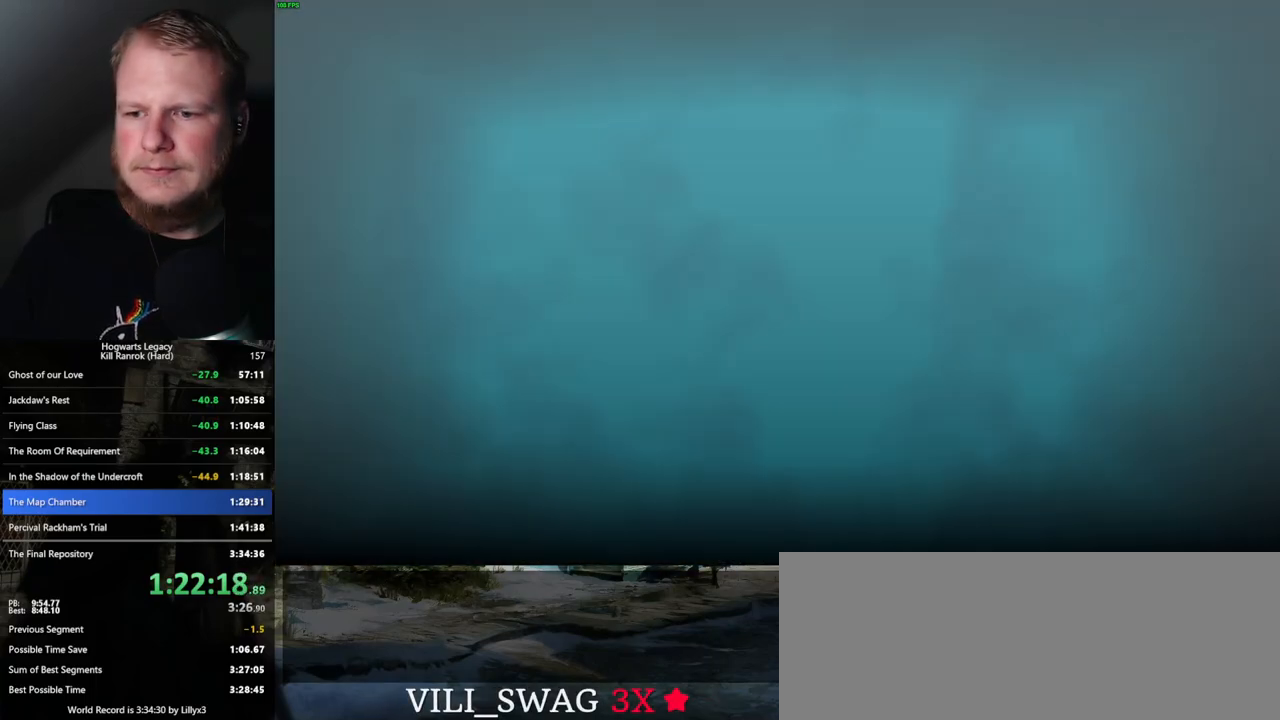
{"keys": ["alt_l", "tab"], "mouse": [], "events": [[334, "alt_l", "down"], [500, "tab", "down"]]}
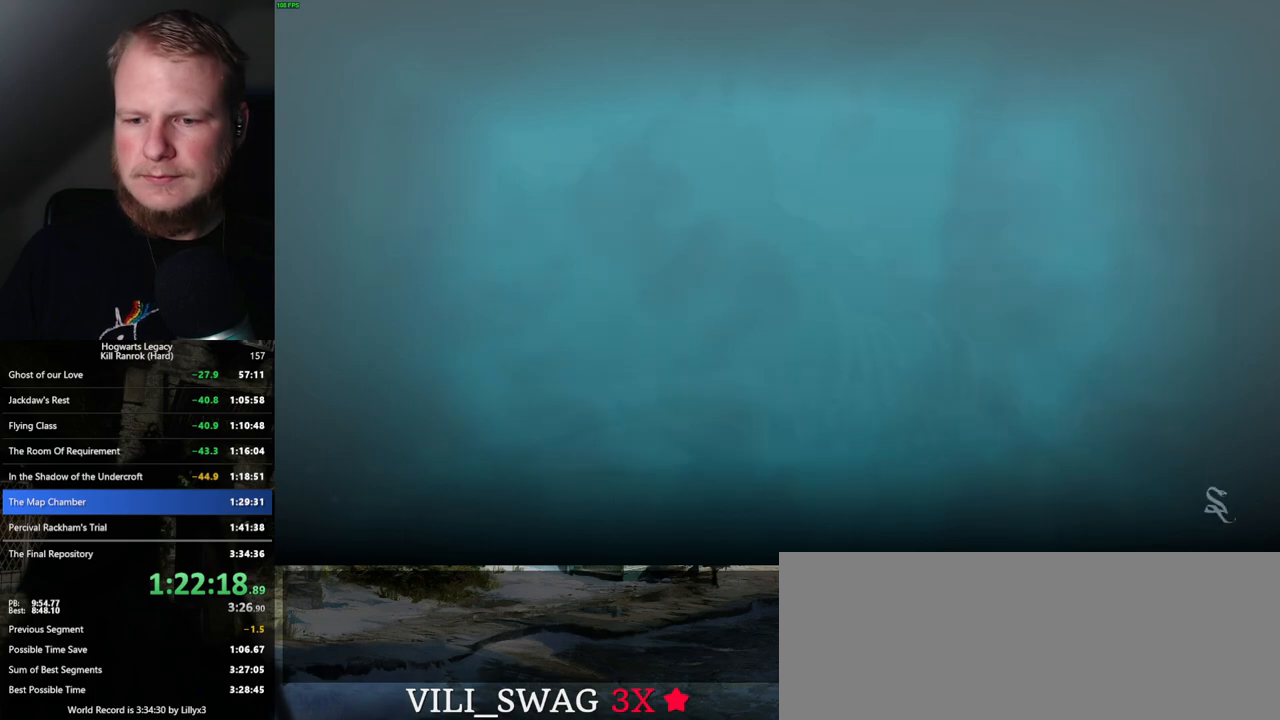
{"keys": [], "mouse": [], "events": [[134, "alt_l", "up"], [184, "tab", "up"]]}
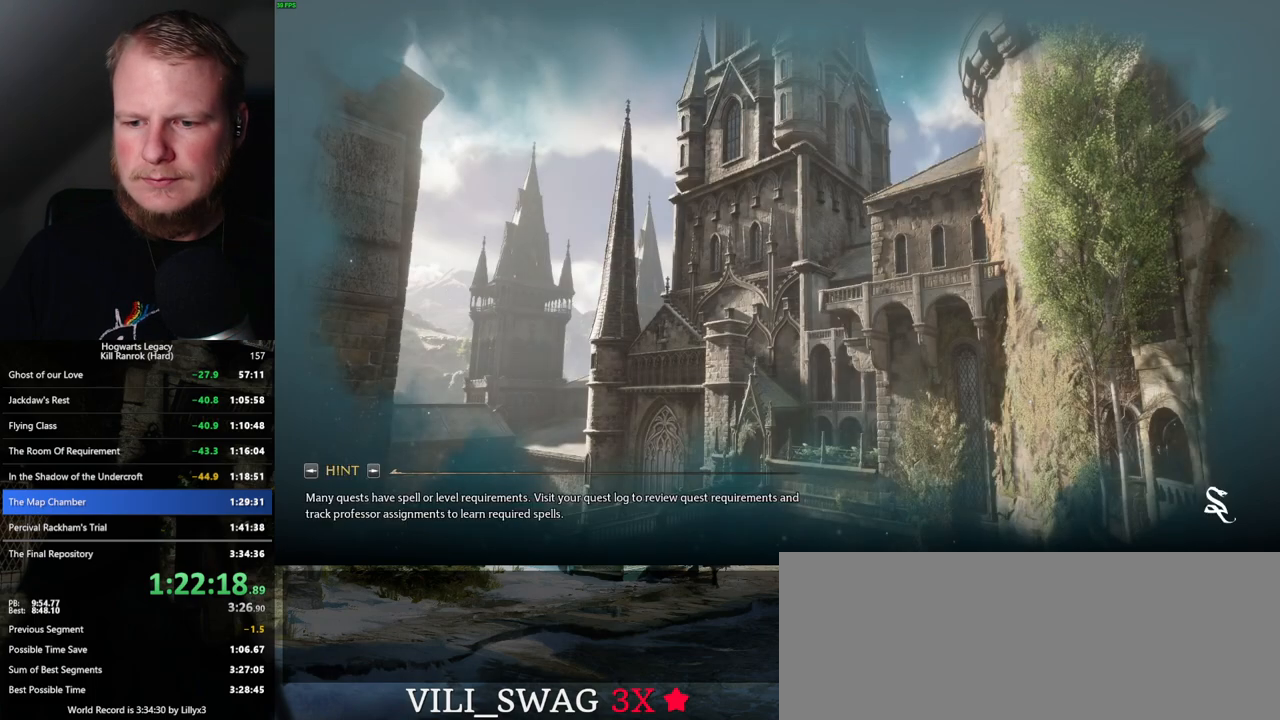
{"keys": [], "mouse": [], "events": []}
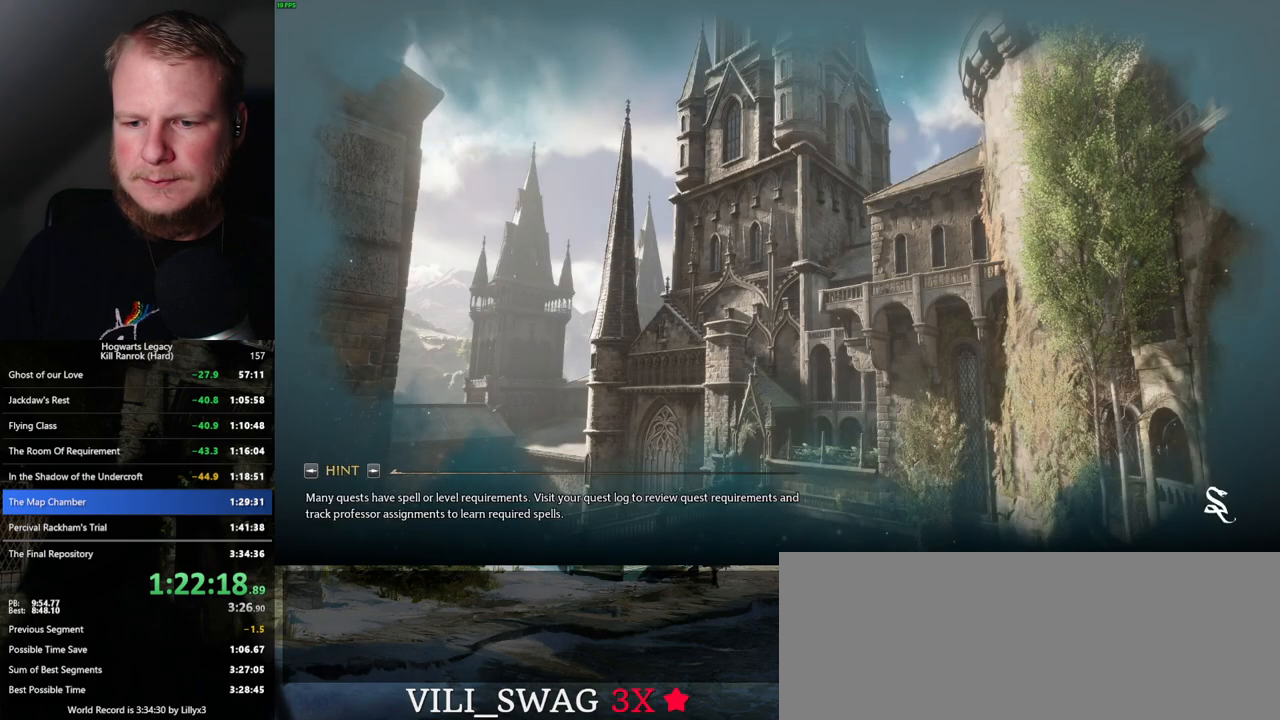
{"keys": [], "mouse": [], "events": [[100, "mouse_wheel", "down"], [417, "mouse_wheel", "up"], [450, "mouse_wheel", "down"], [484, "mouse_wheel", "up"]]}
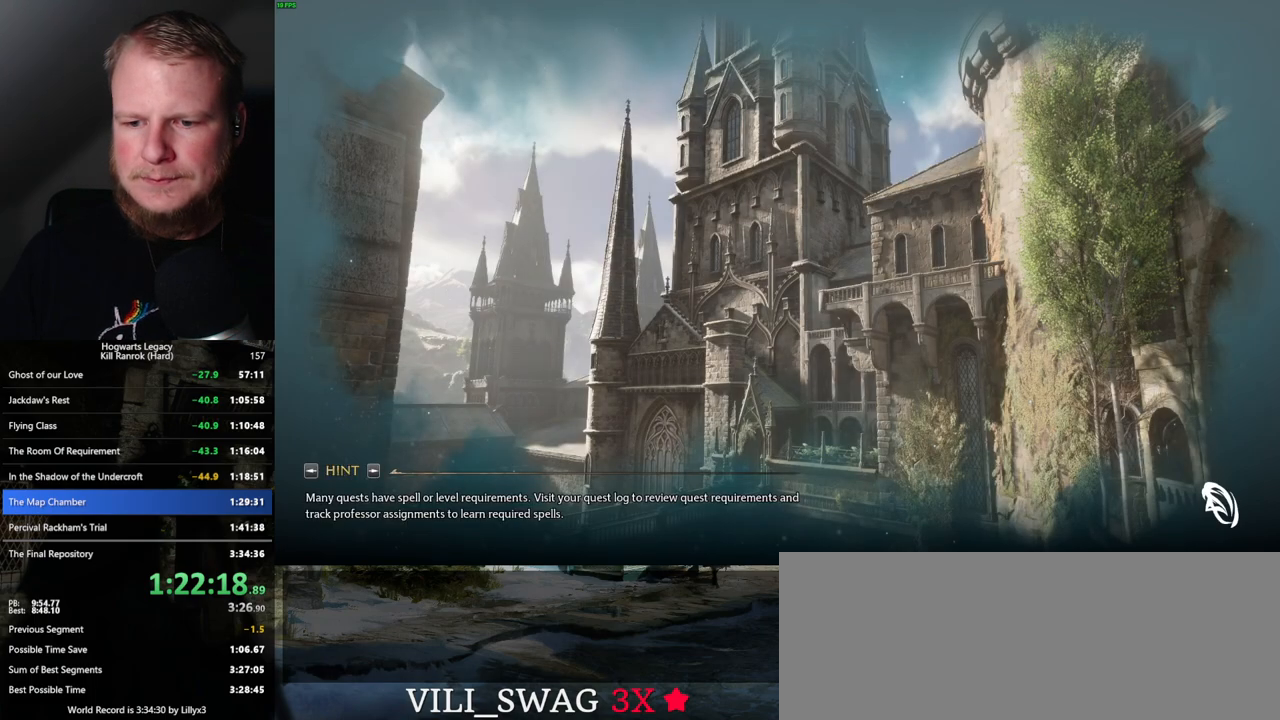
{"keys": [], "mouse": [], "events": [[17, "mouse_wheel", "down"], [117, "mouse_wheel", "up"]]}
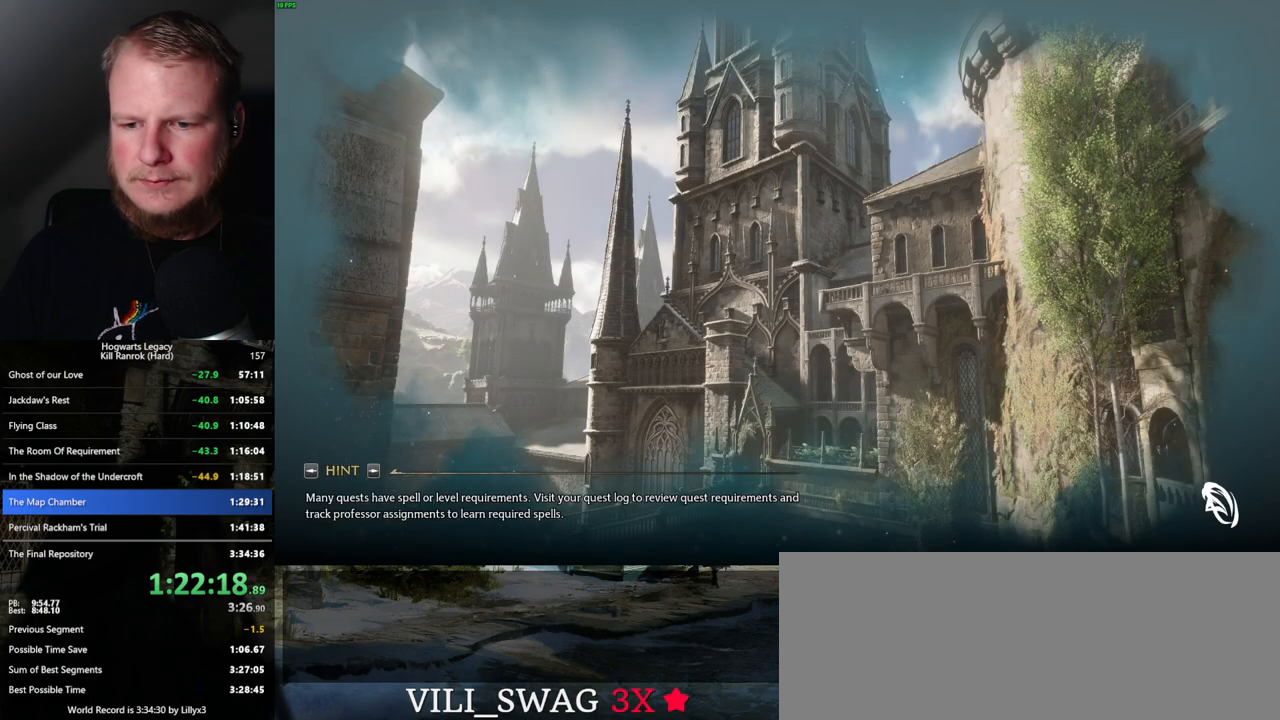
{"keys": [], "mouse": [], "events": []}
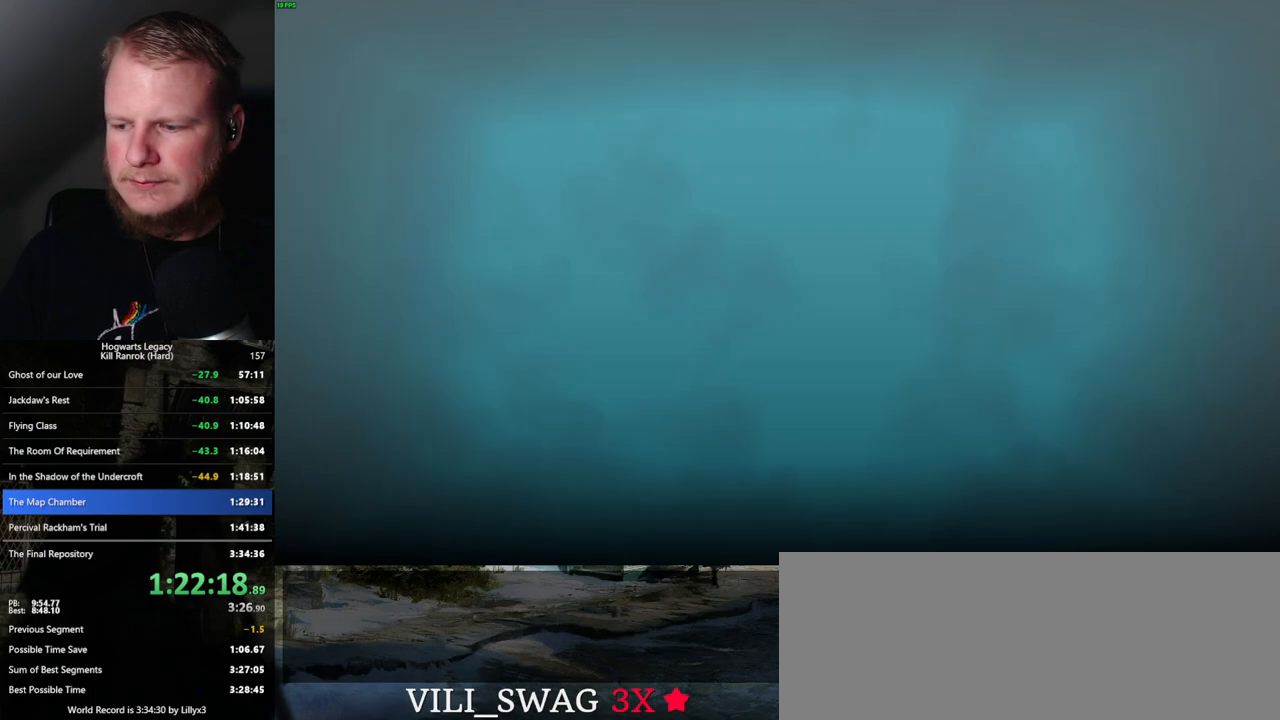
{"keys": [], "mouse": [], "events": [[50, "mouse_left", "down"], [134, "mouse_left", "up"]]}
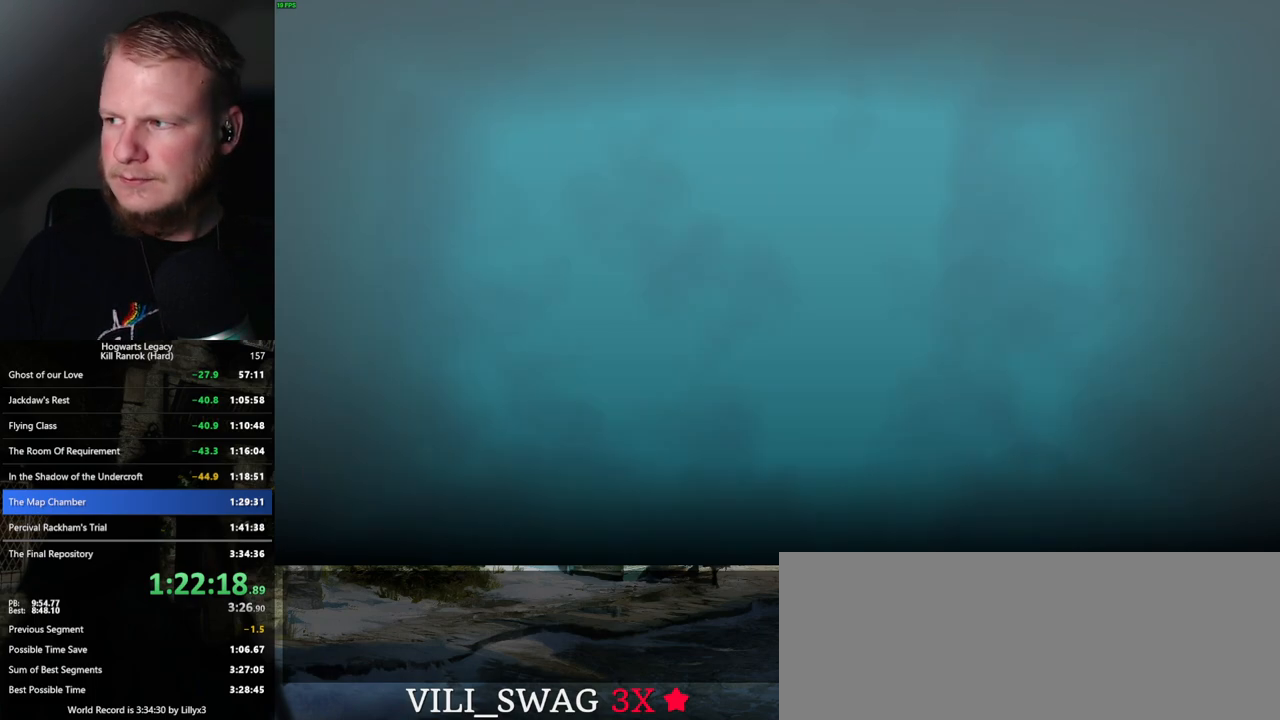
{"keys": [], "mouse": [], "events": []}
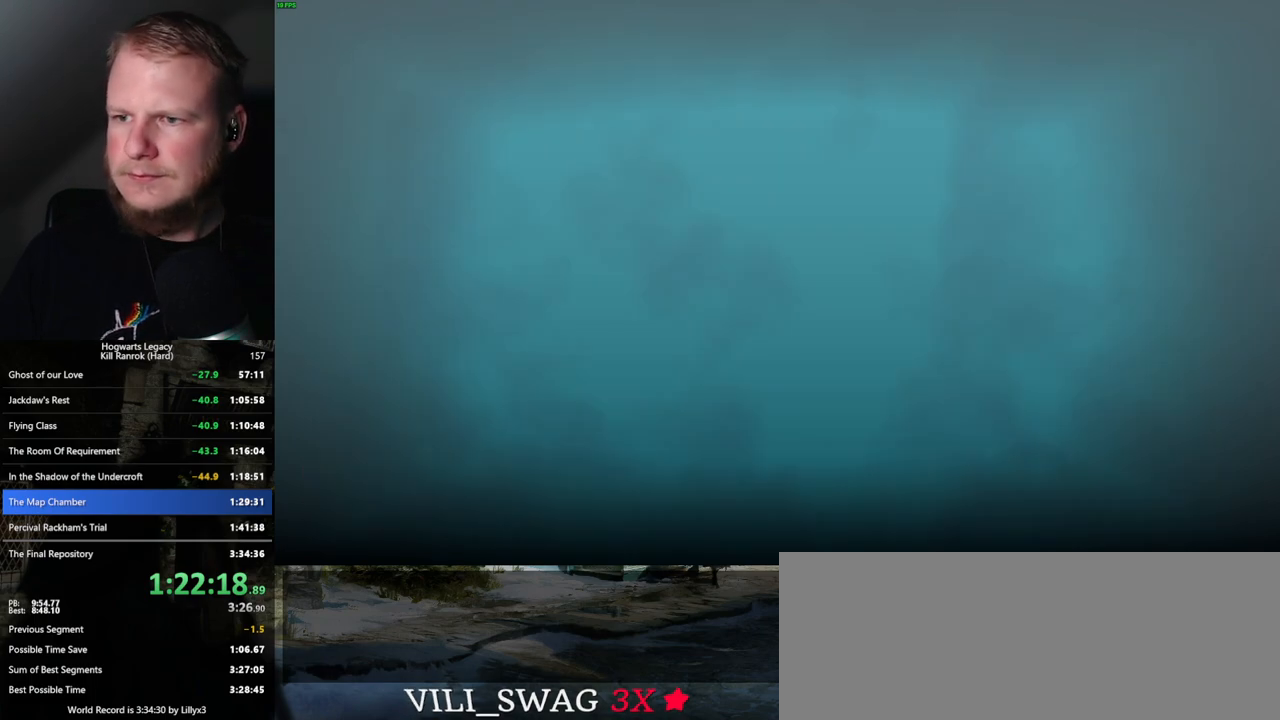
{"keys": [], "mouse": [], "events": []}
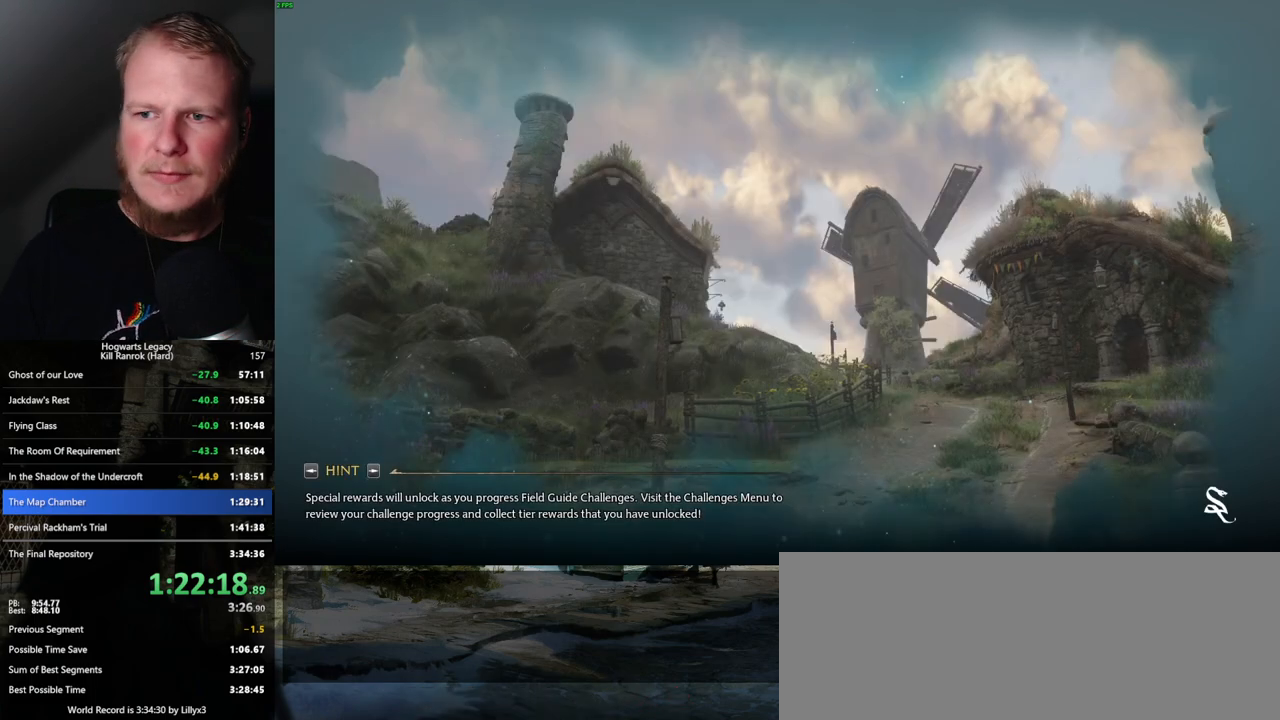
{"keys": [], "mouse": [], "events": []}
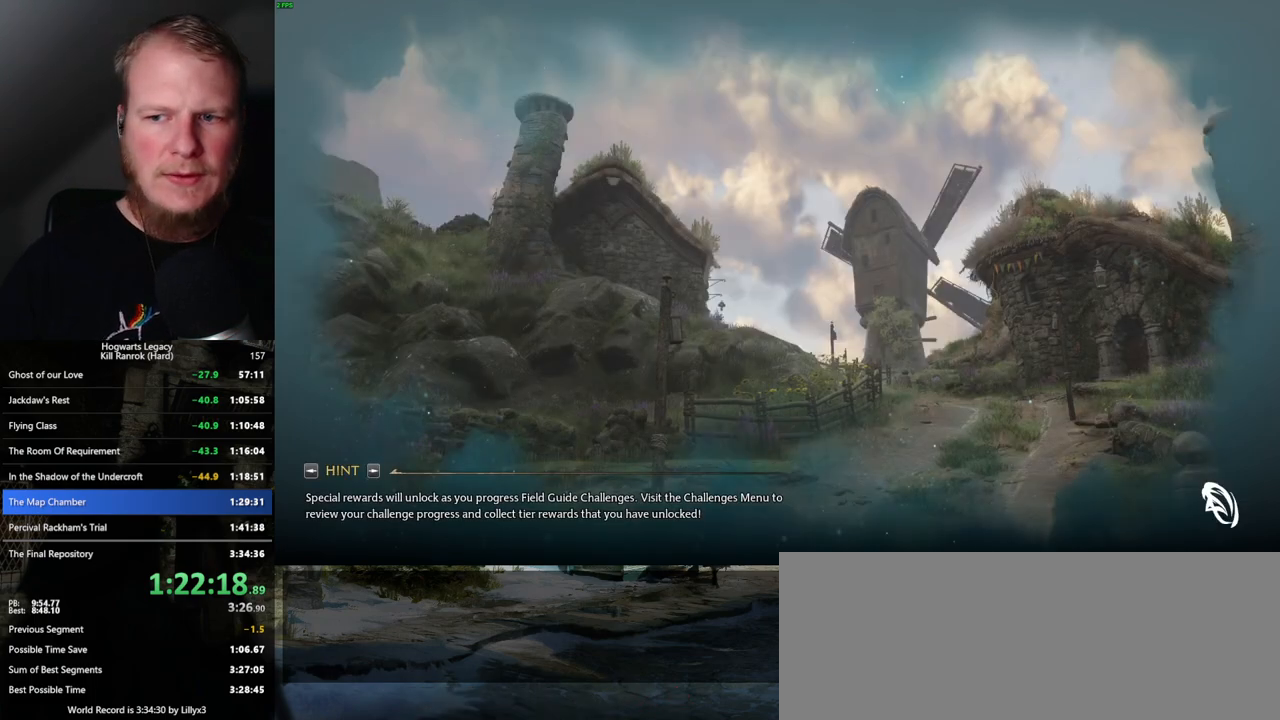
{"keys": [], "mouse": [], "events": []}
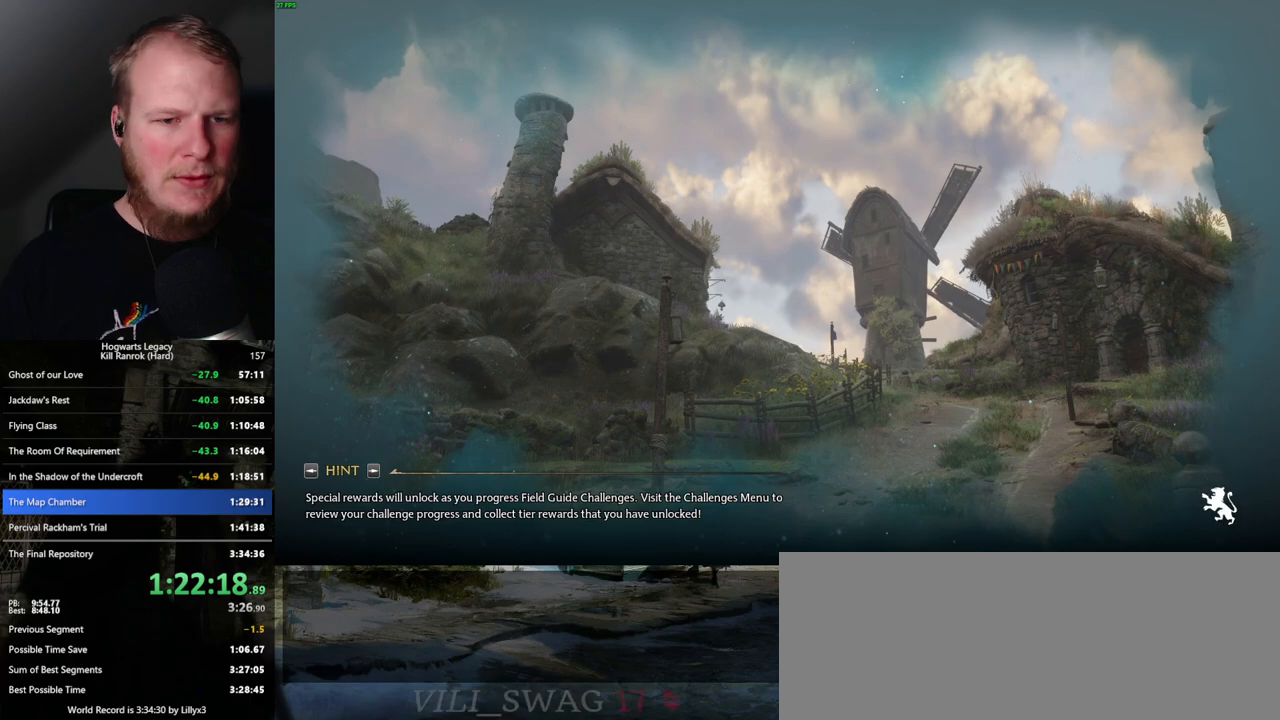
{"keys": [], "mouse": [], "events": []}
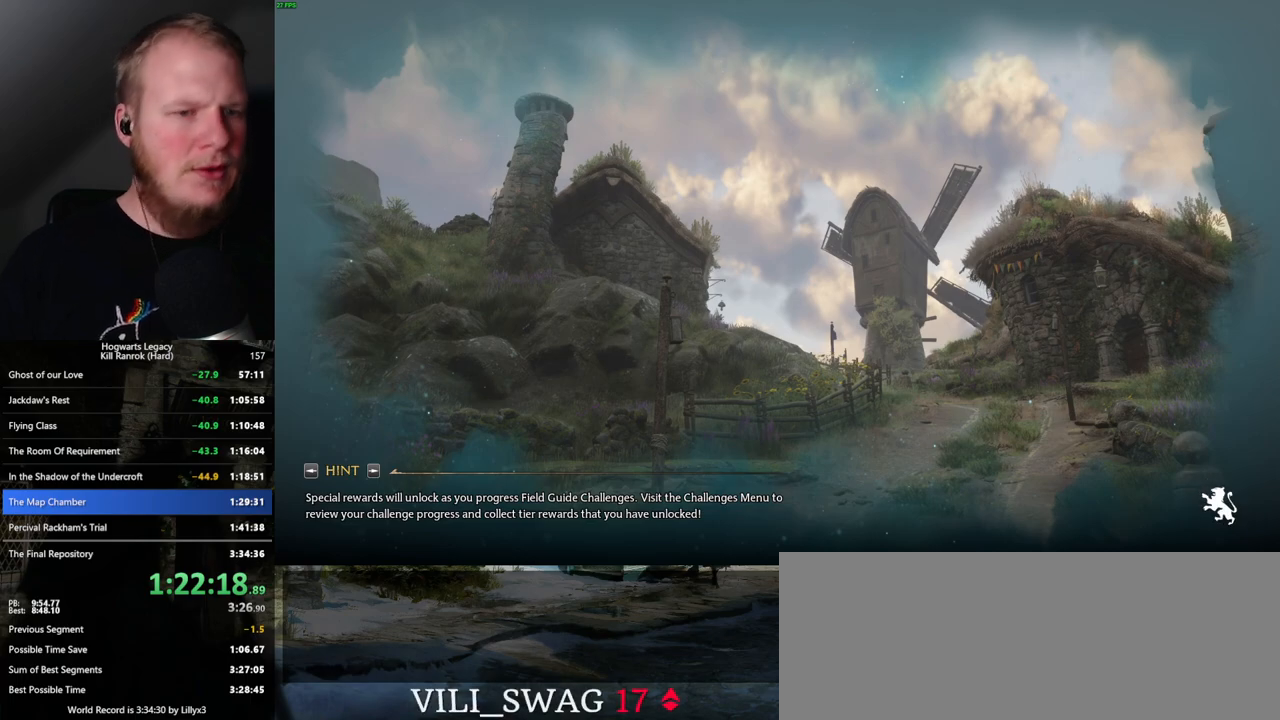
{"keys": [], "mouse": [], "events": []}
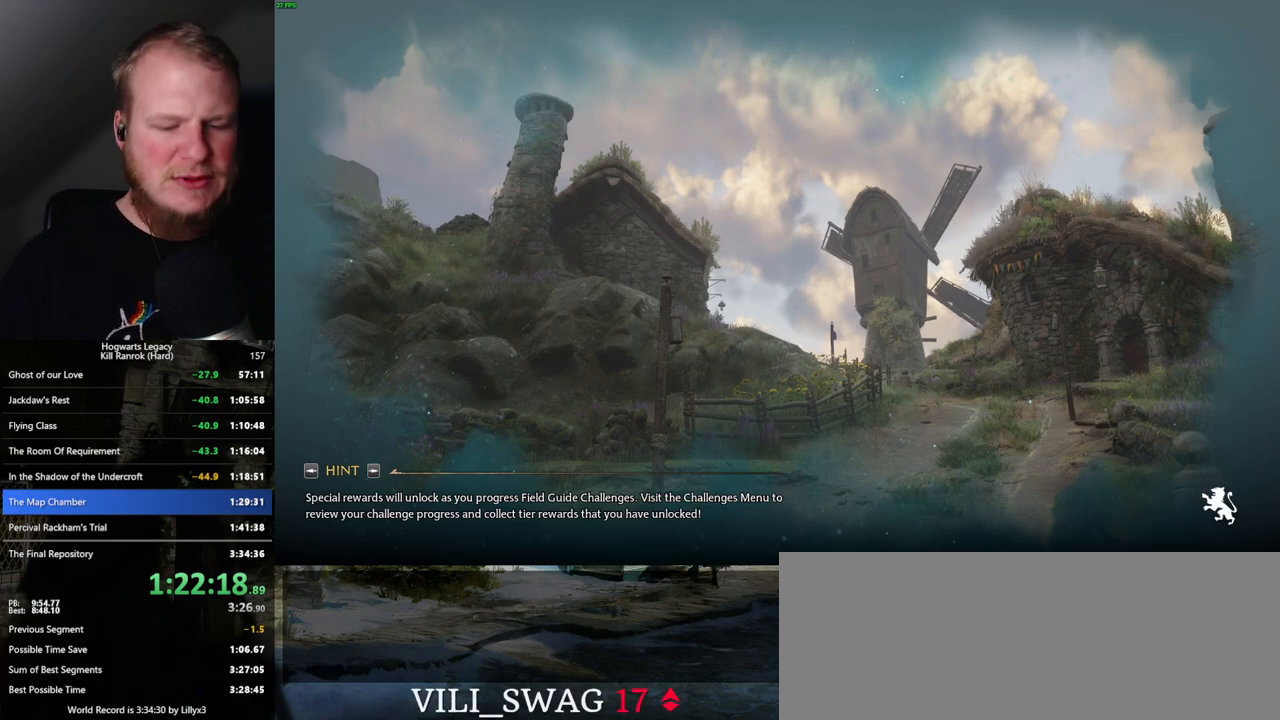
{"keys": [], "mouse": [], "events": []}
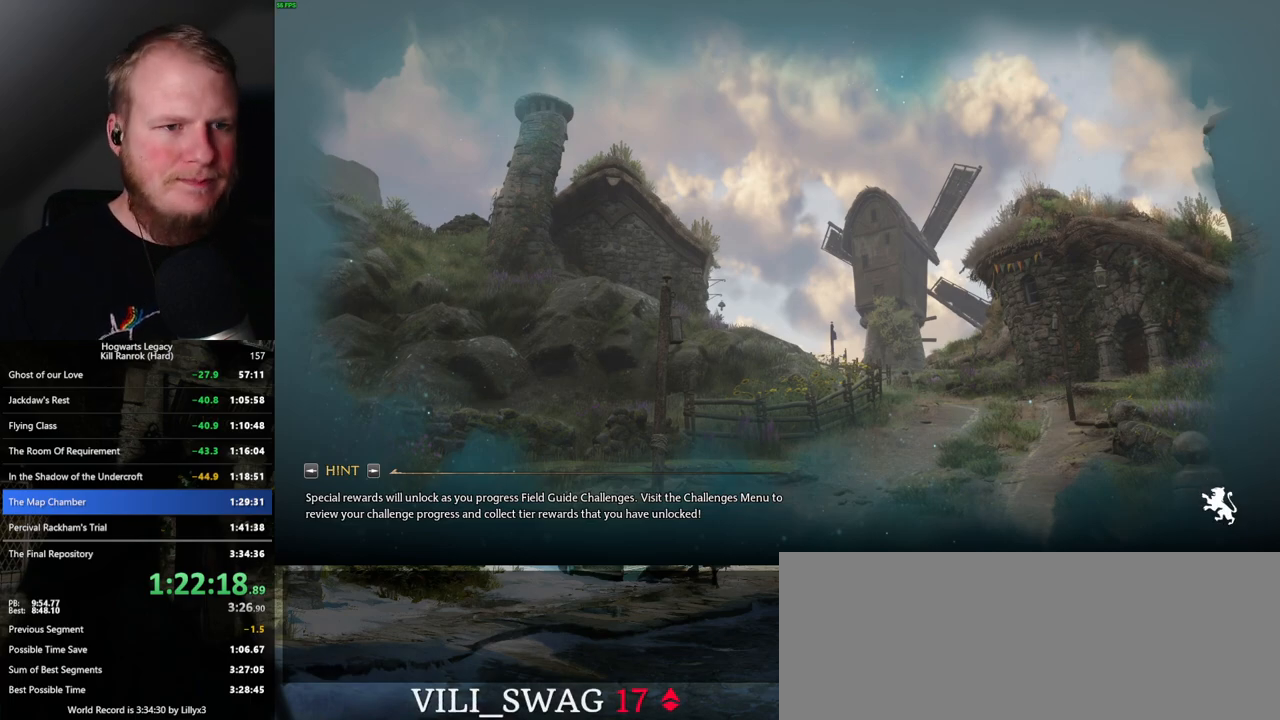
{"keys": [], "mouse": [], "events": []}
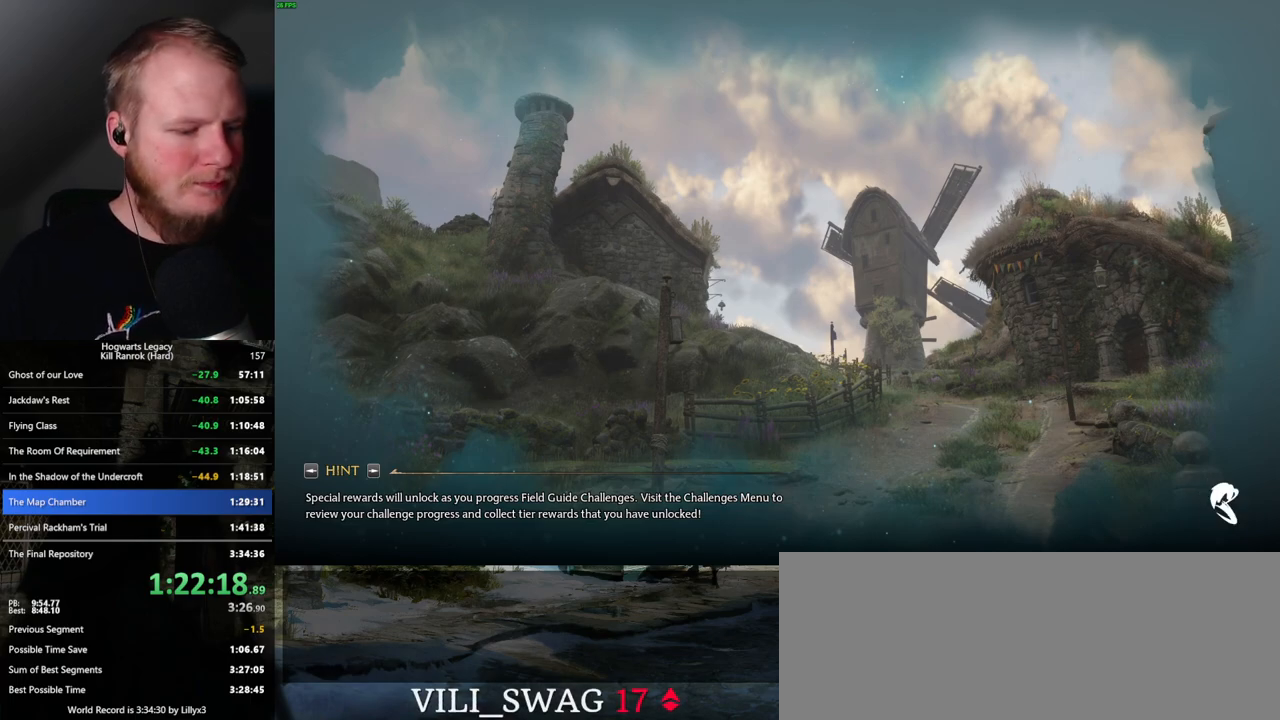
{"keys": [], "mouse": [], "events": []}
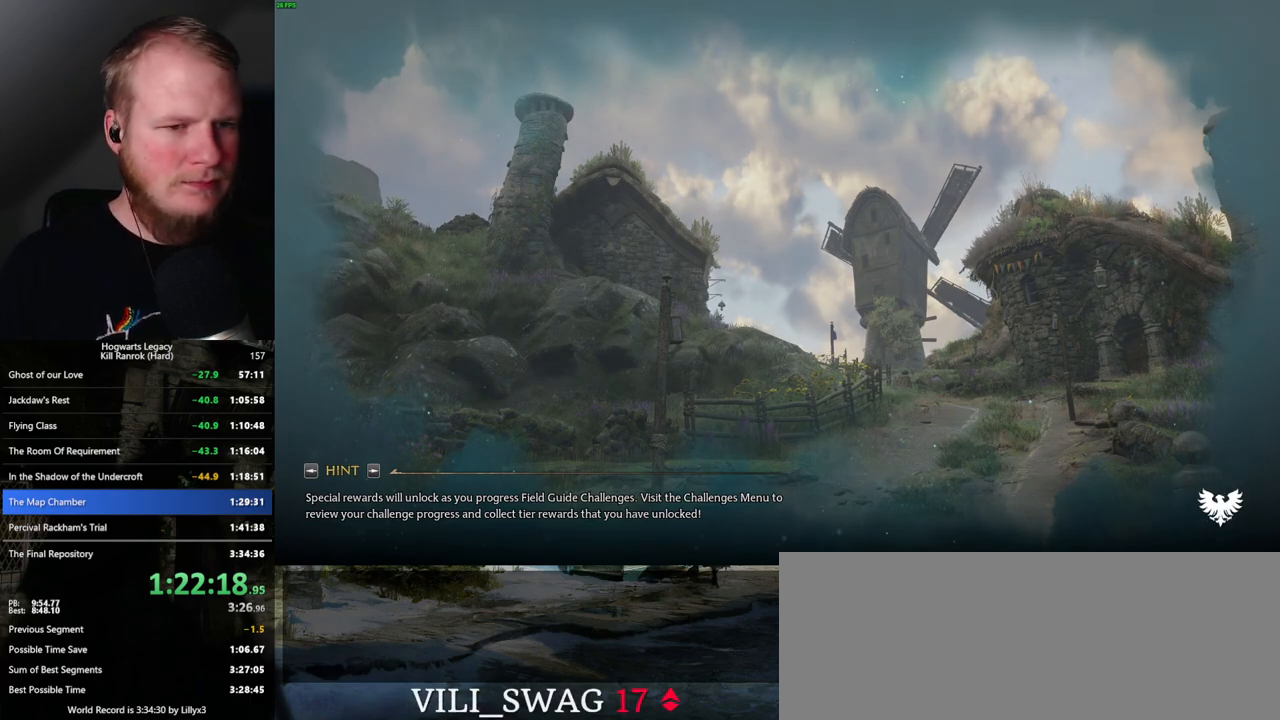
{"keys": ["tab"], "mouse": [], "events": [[334, "tab", "down"]]}
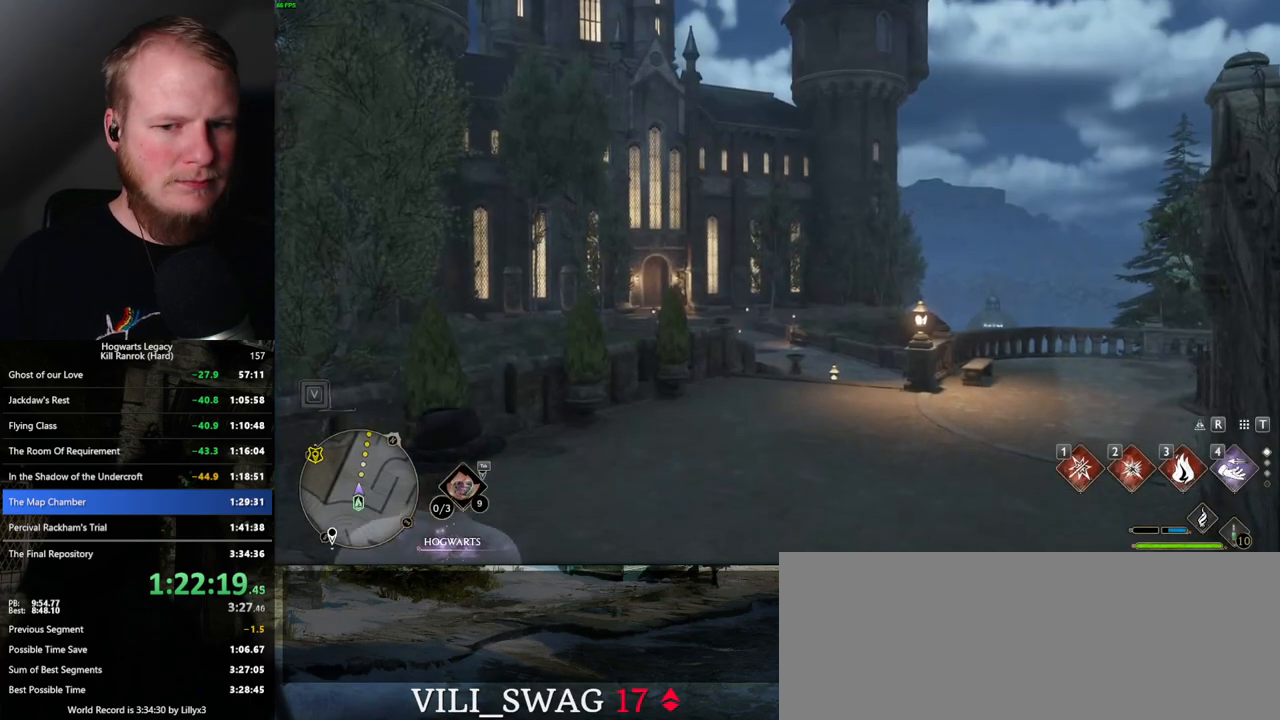
{"keys": ["tab"], "mouse": [], "events": [[17, "3", "down"], [100, "3", "up"], [217, "3", "down"], [284, "3", "up"]]}
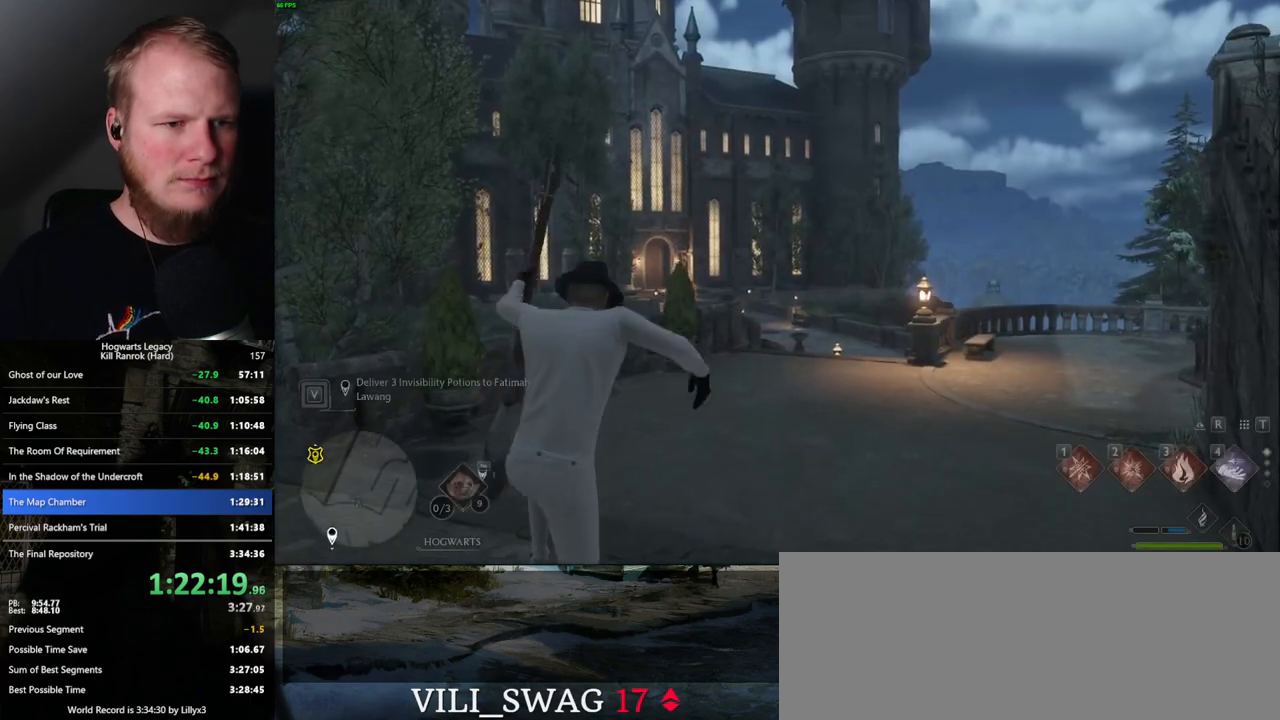
{"keys": ["w"], "mouse": [], "events": [[100, "tab", "up"], [234, "w", "down"]]}